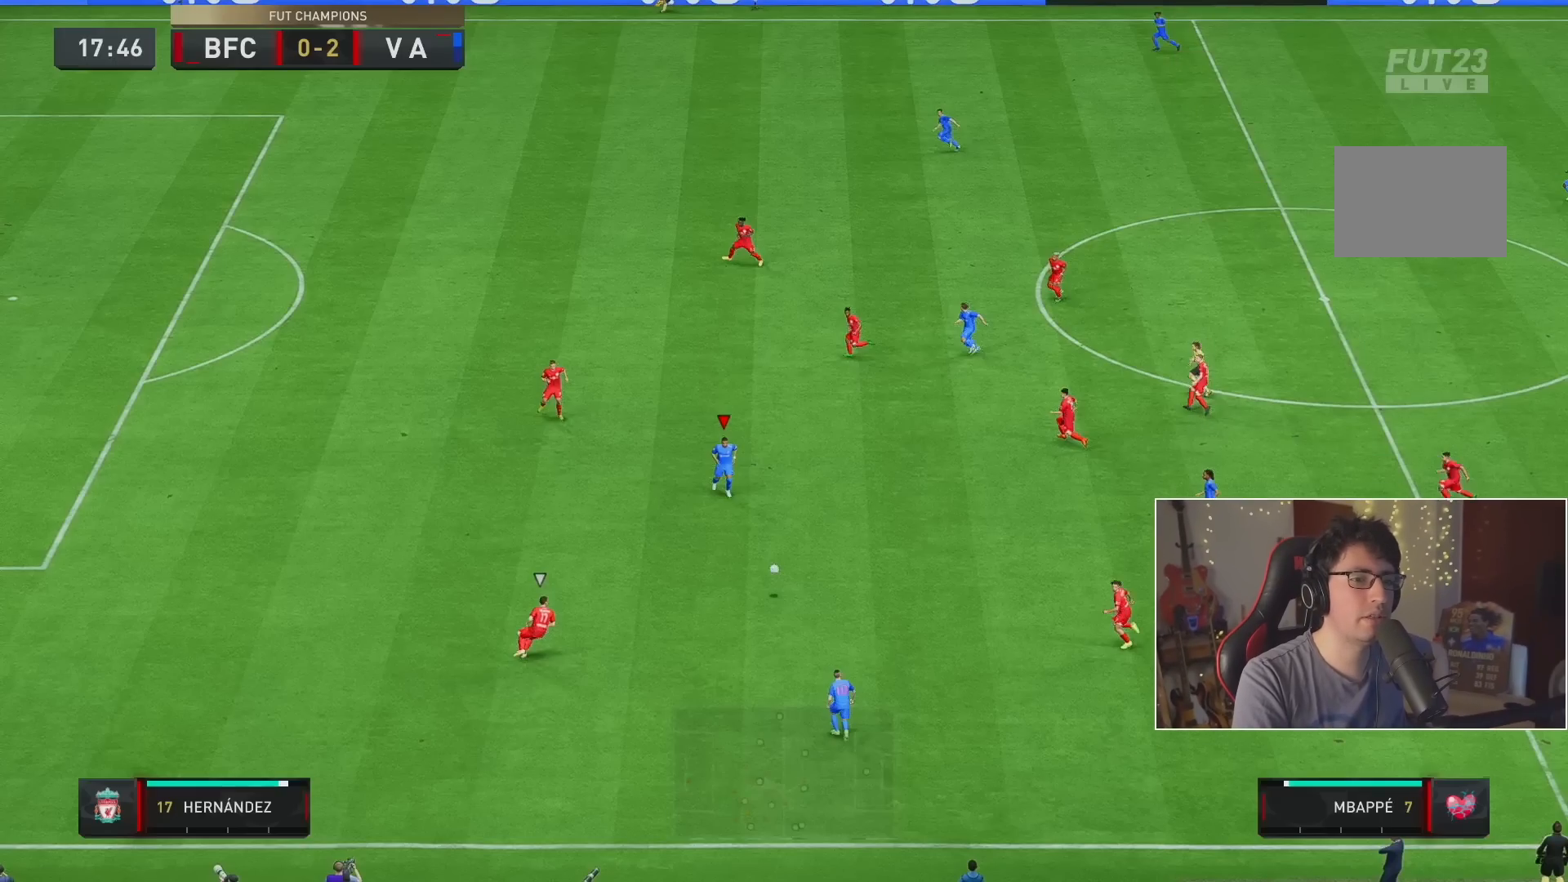
Gameplay with a controller (Xbox layout); each line is a JSON object with the inputs held at the frame after it. "events" lists button and stick changes between this image and that frame as [ms after this image, input, new state], when the widget could be followed in between. Not read: L1 L3 R3.
{"buttons": [], "left_stick": "center", "right_stick": "center", "events": []}
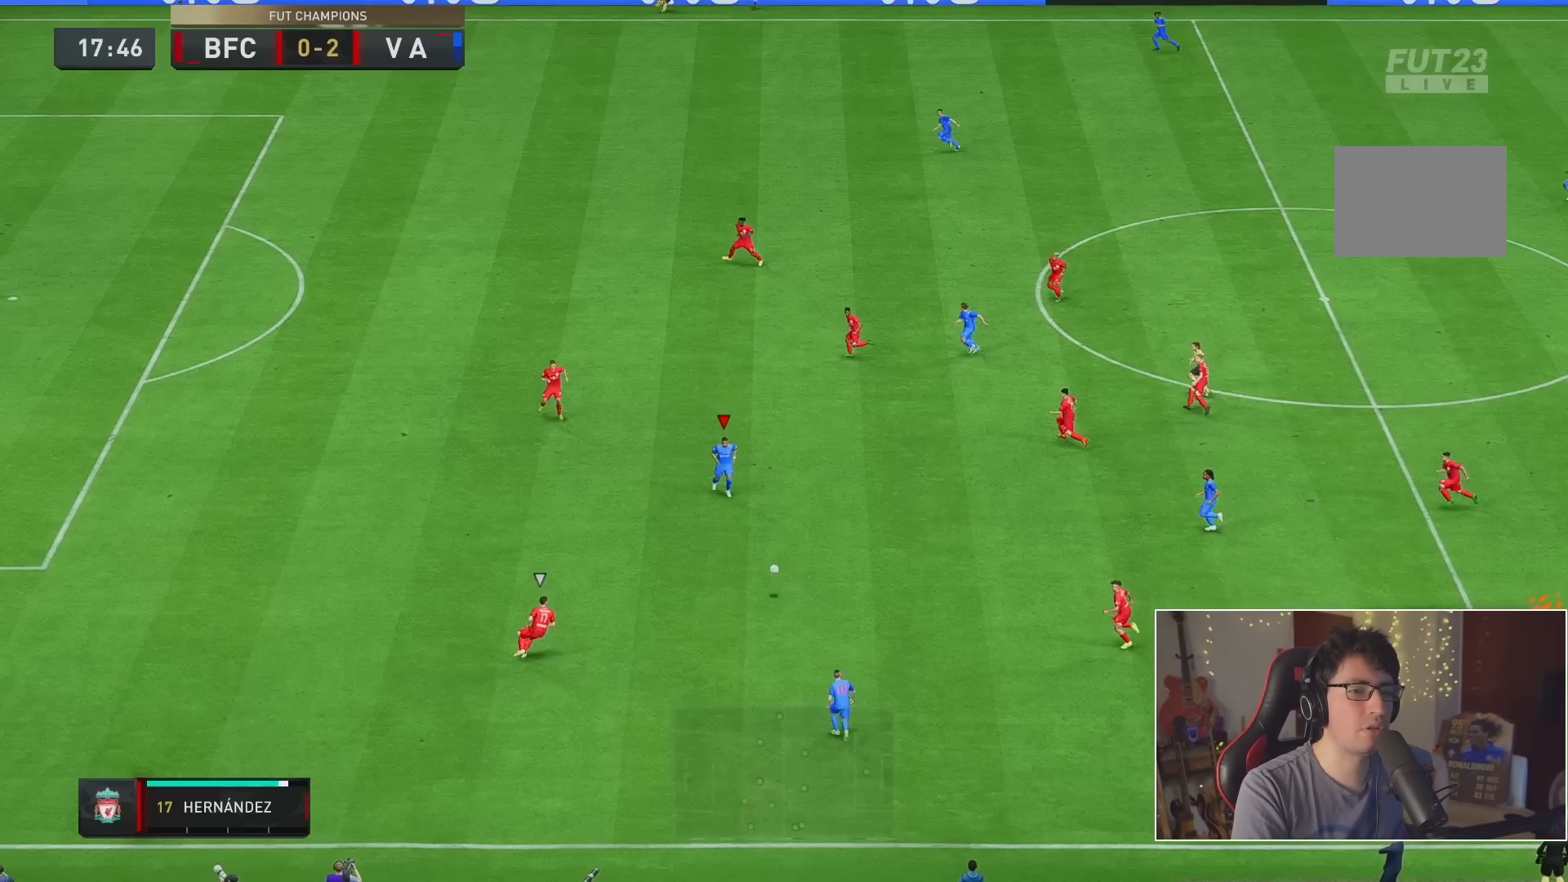
{"buttons": [], "left_stick": "center", "right_stick": "center", "events": []}
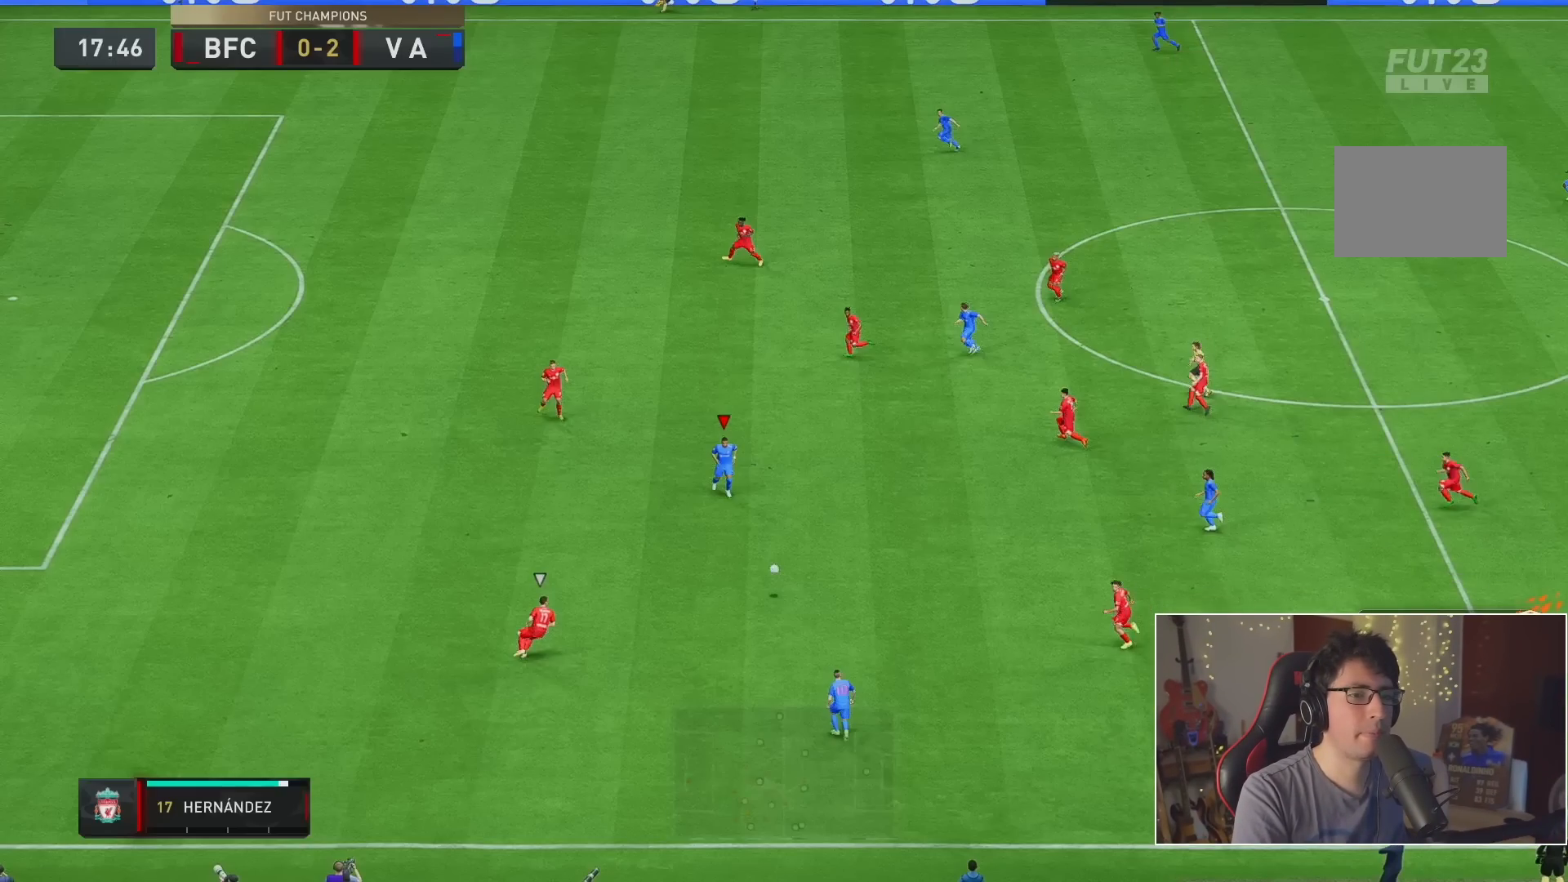
{"buttons": [], "left_stick": "center", "right_stick": "center", "events": []}
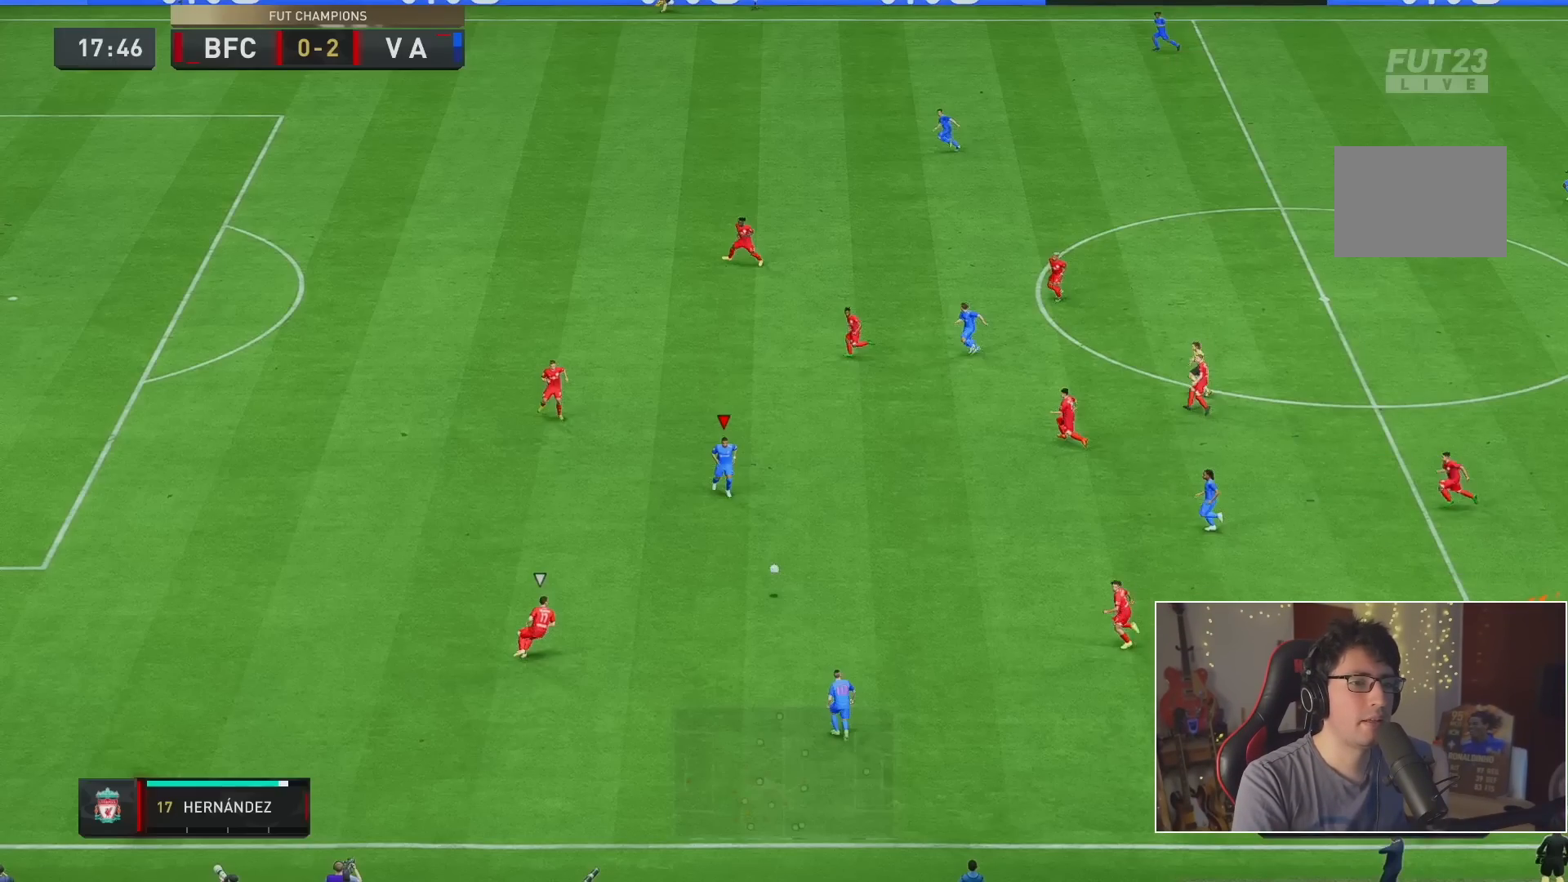
{"buttons": [], "left_stick": "center", "right_stick": "center", "events": []}
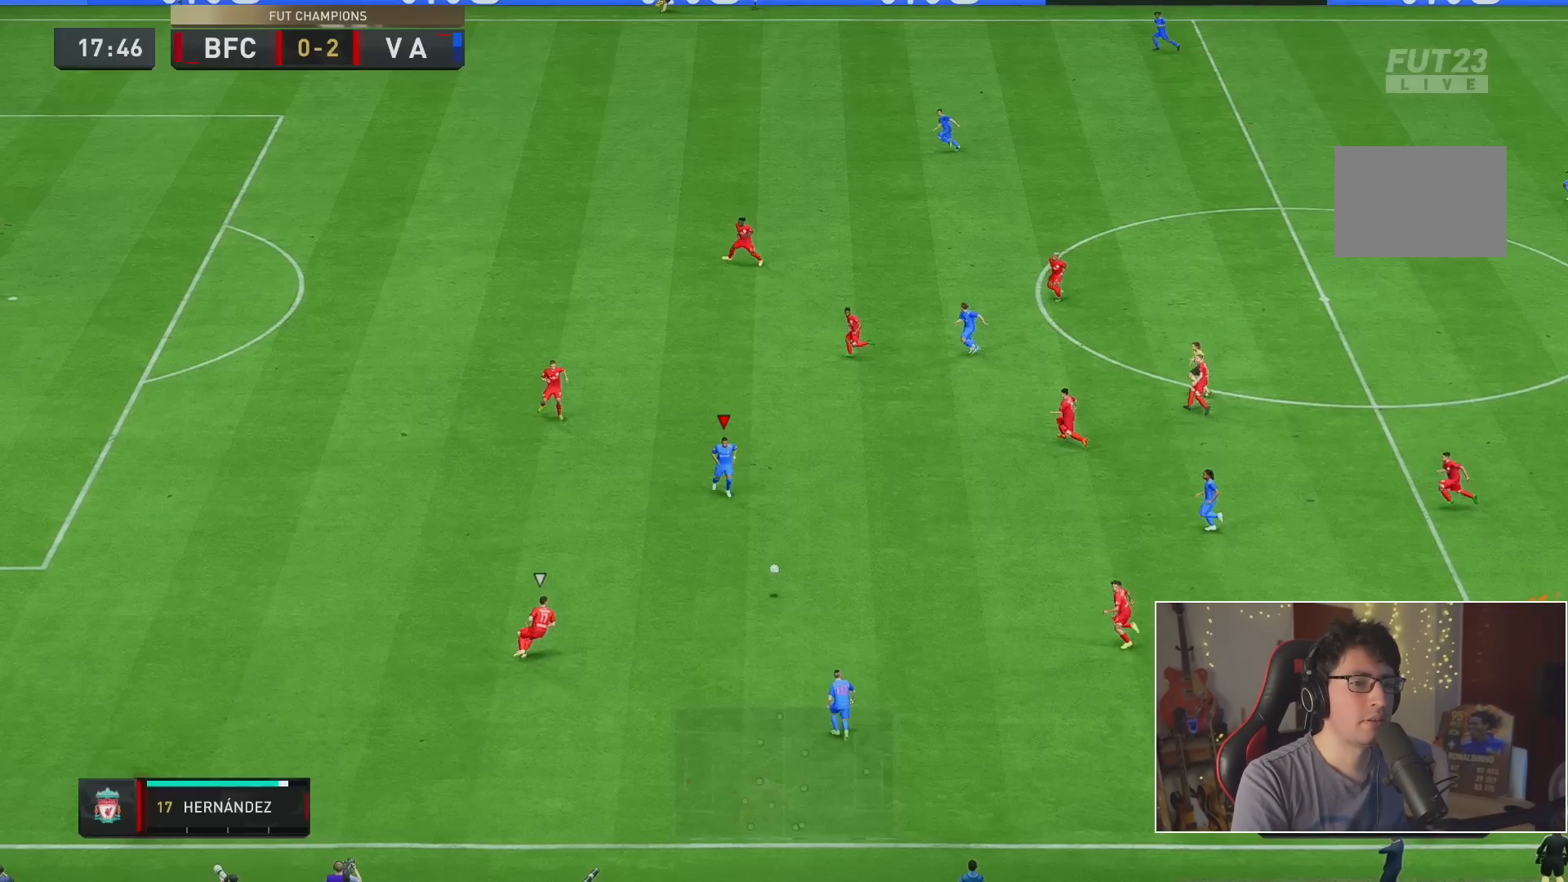
{"buttons": [], "left_stick": "center", "right_stick": "center", "events": []}
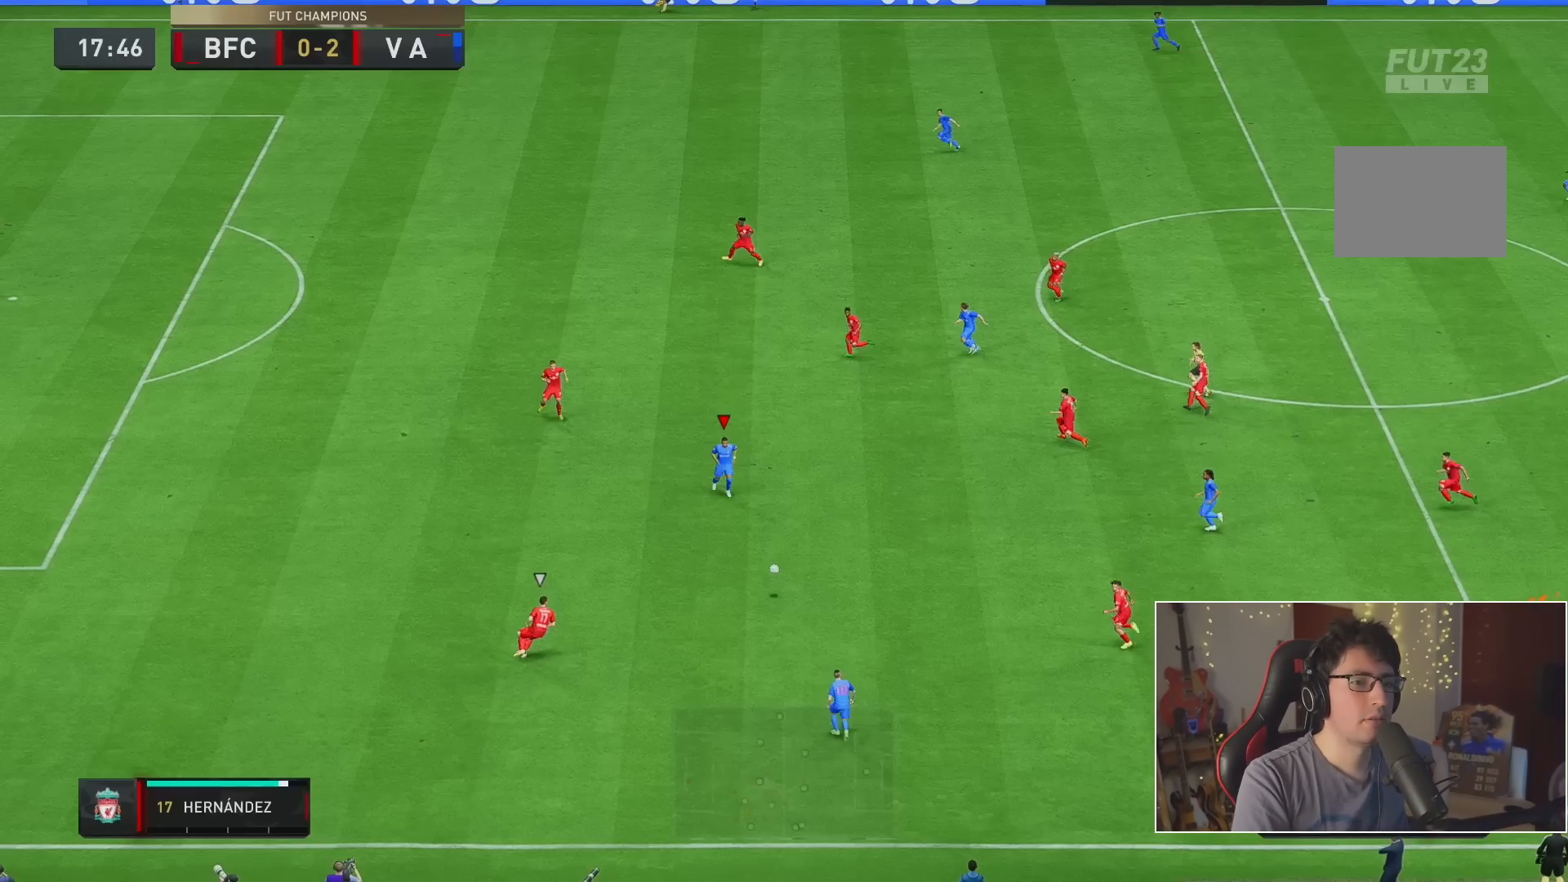
{"buttons": [], "left_stick": "center", "right_stick": "center", "events": []}
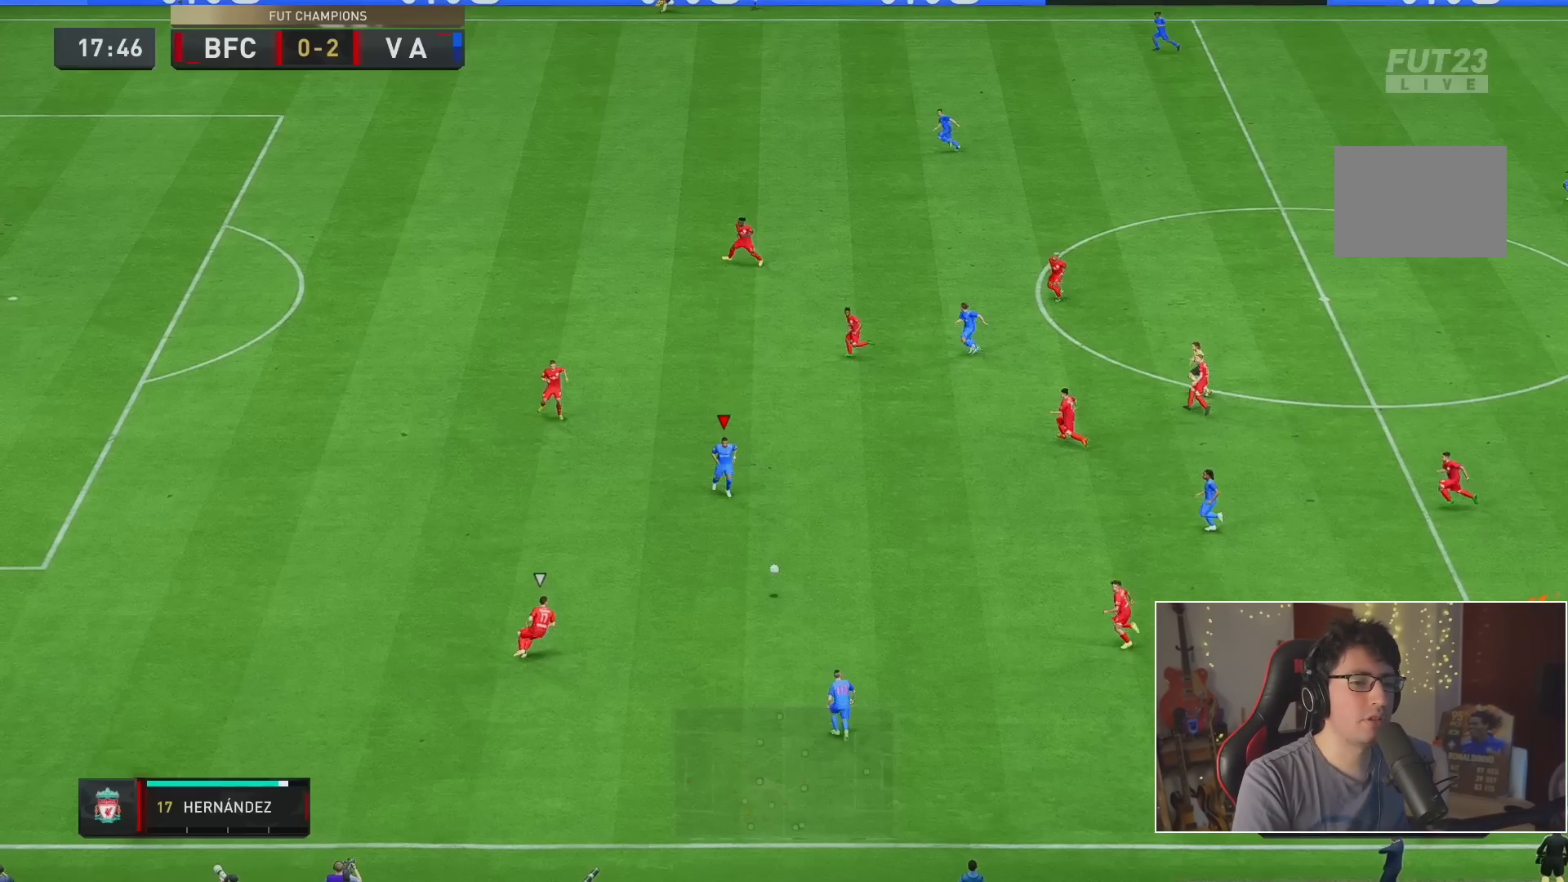
{"buttons": [], "left_stick": "center", "right_stick": "center", "events": []}
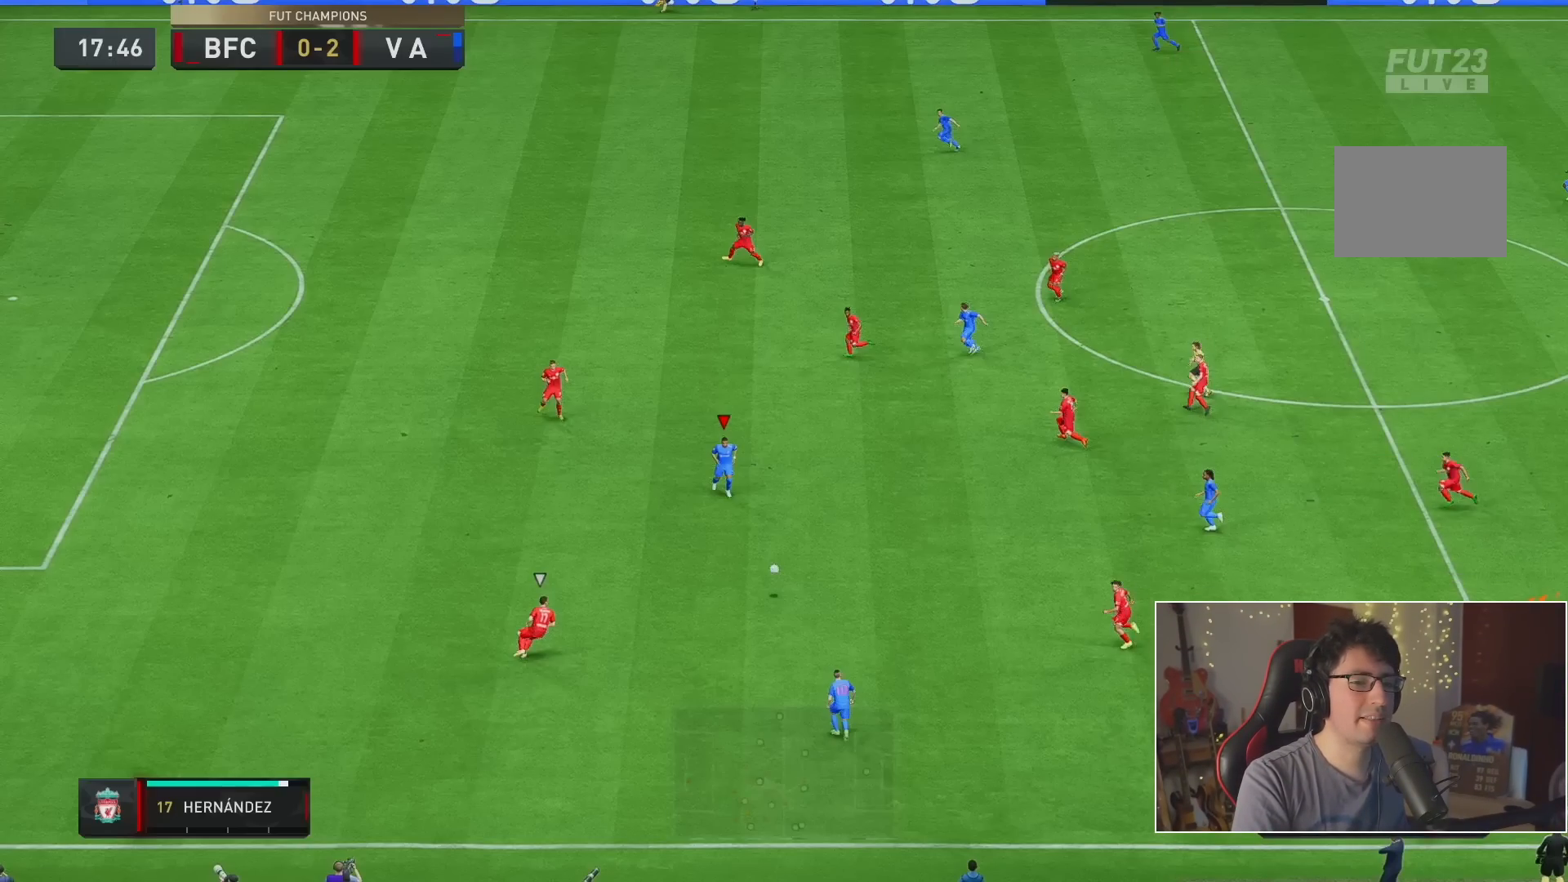
{"buttons": [], "left_stick": "center", "right_stick": "center", "events": []}
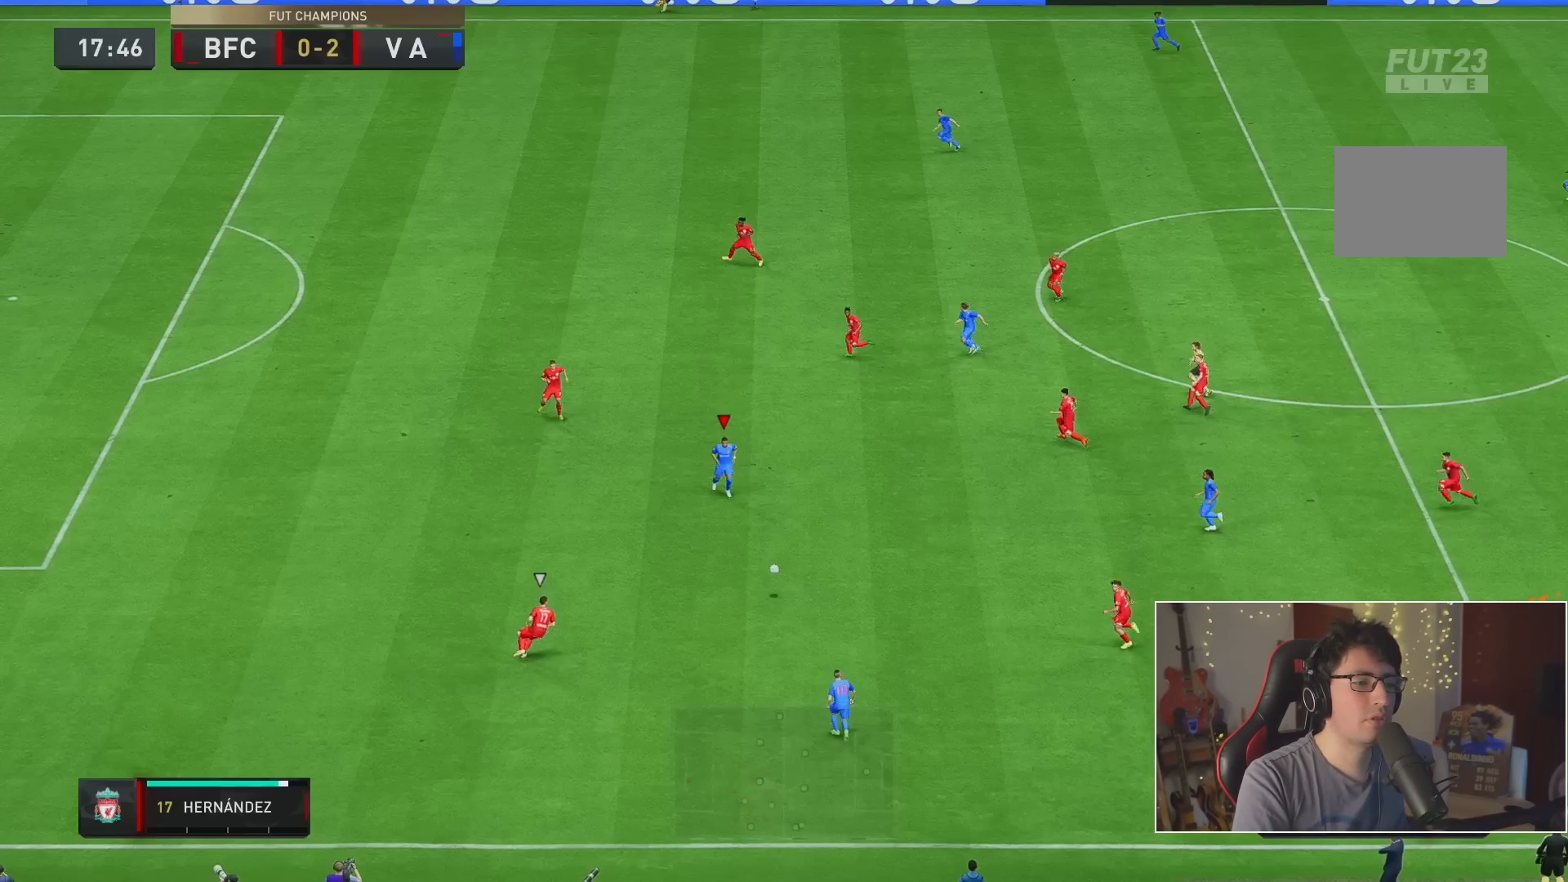
{"buttons": [], "left_stick": "center", "right_stick": "center", "events": []}
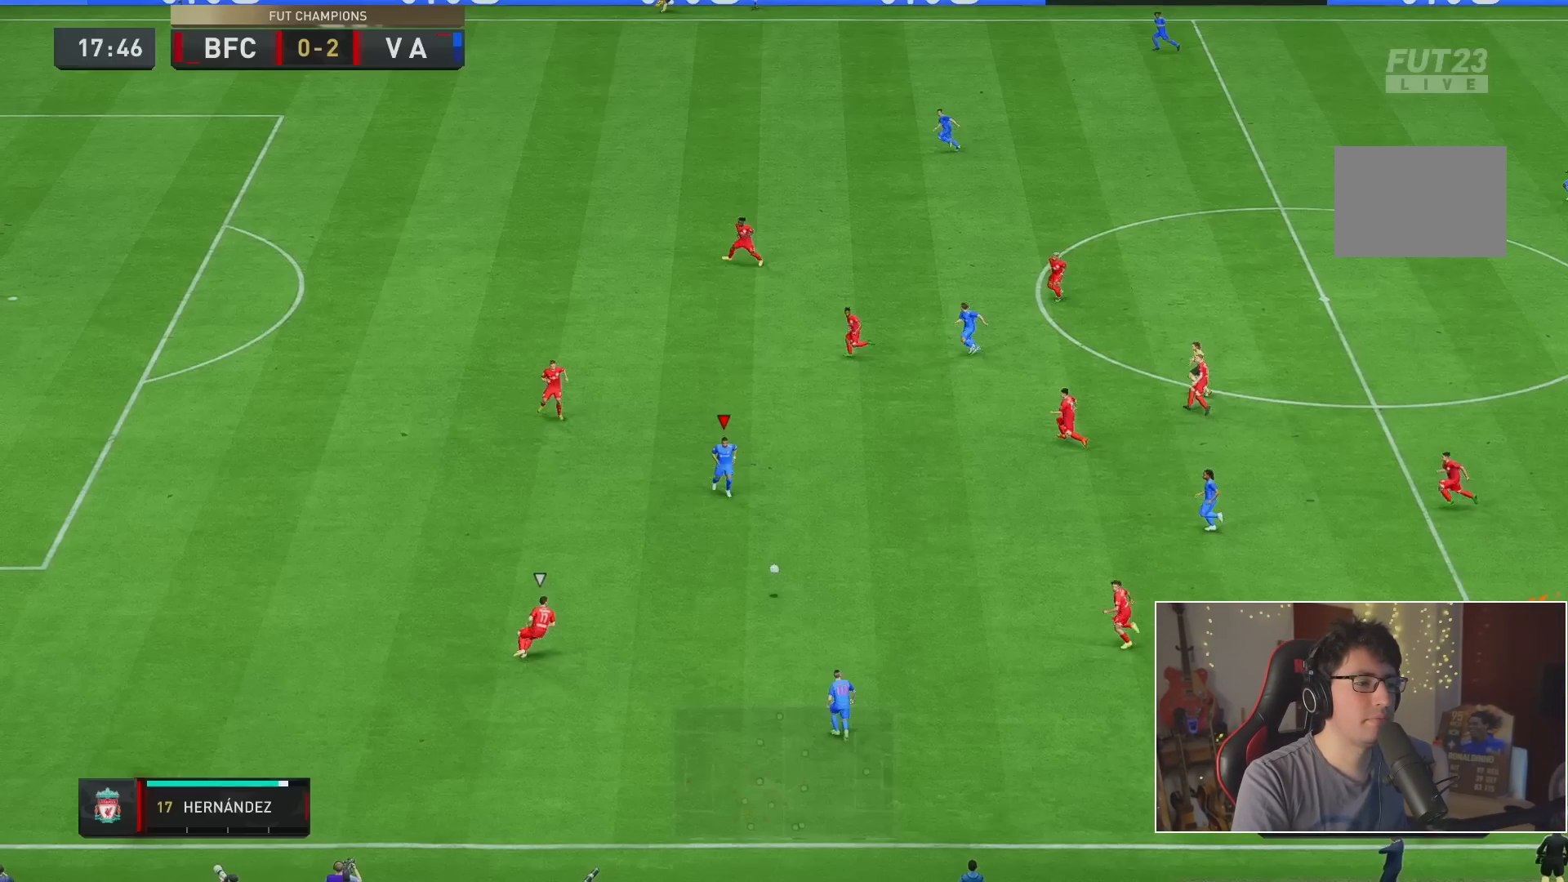
{"buttons": [], "left_stick": "up-right", "right_stick": "center", "events": [[450, "left_stick", "up-right"]]}
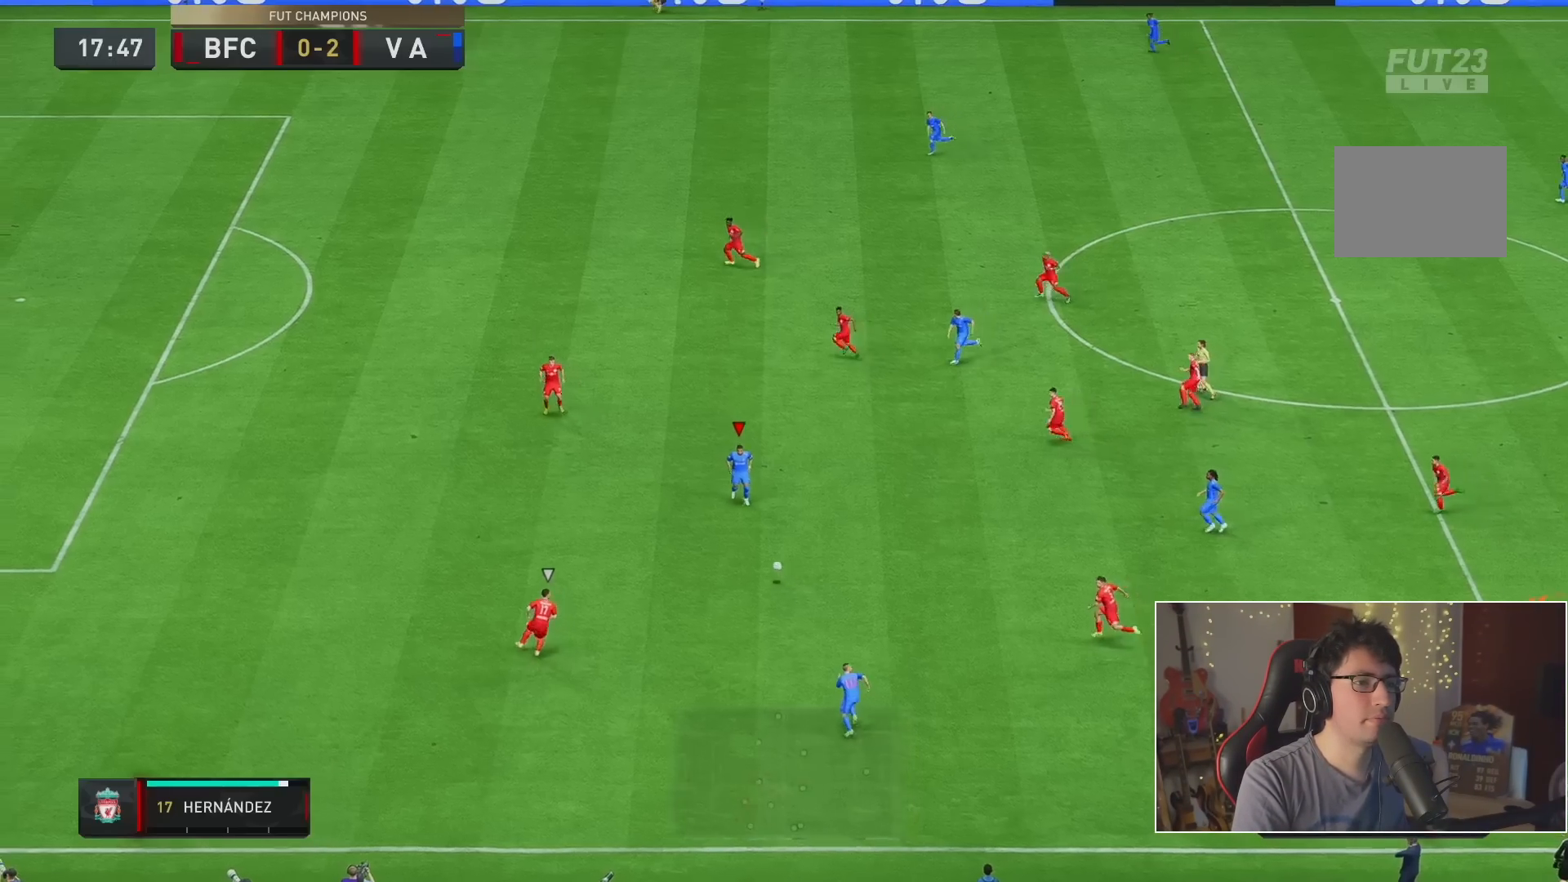
{"buttons": [], "left_stick": "up", "right_stick": "center", "events": [[150, "left_stick", "up"]]}
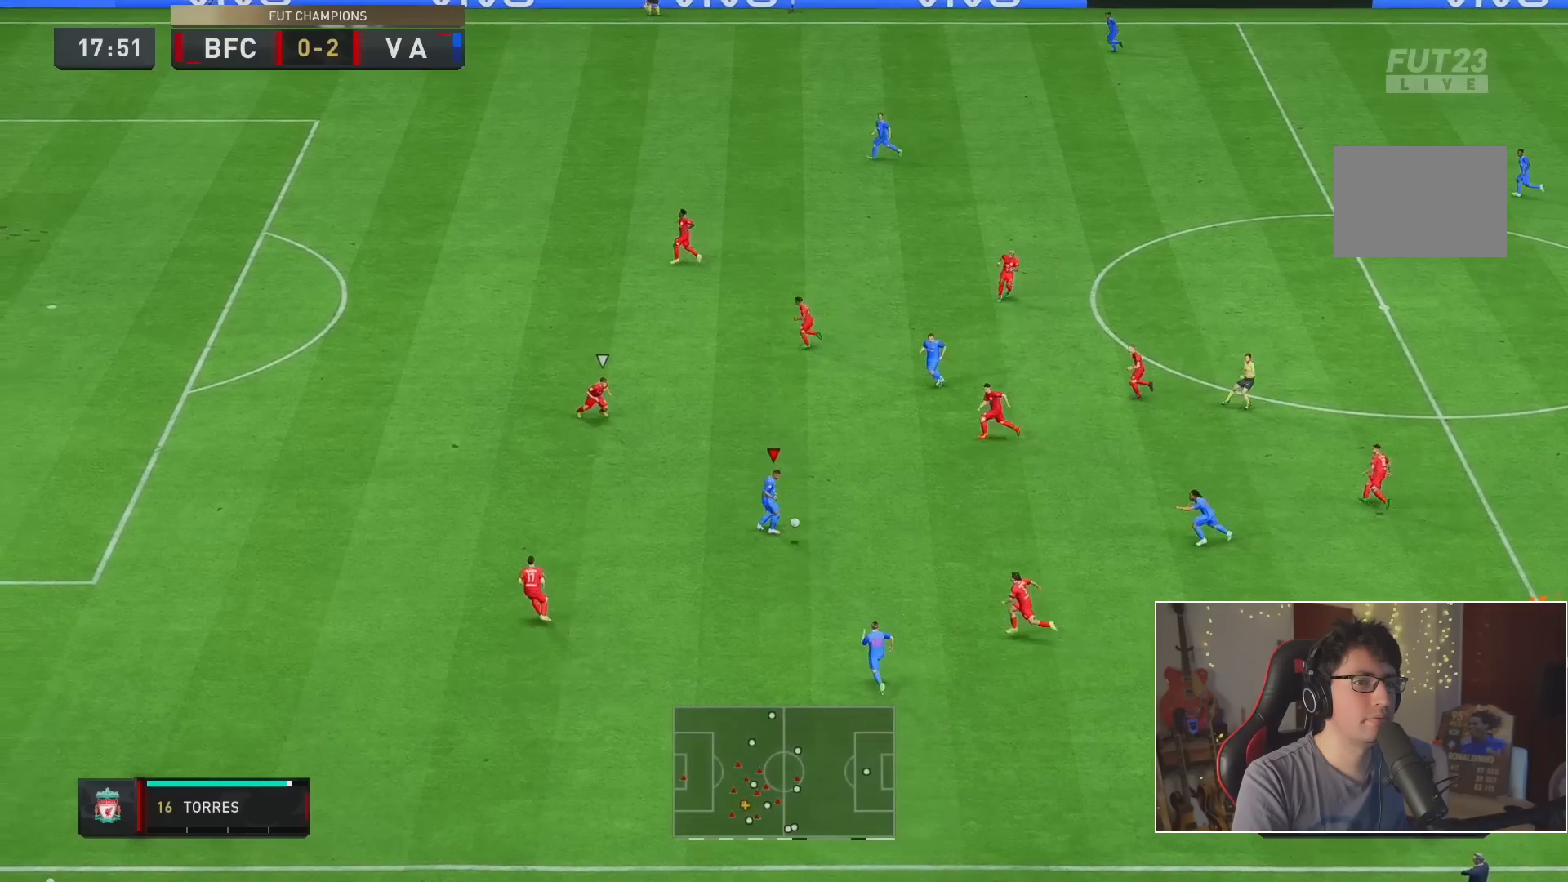
{"buttons": [], "left_stick": "up", "right_stick": "center", "events": []}
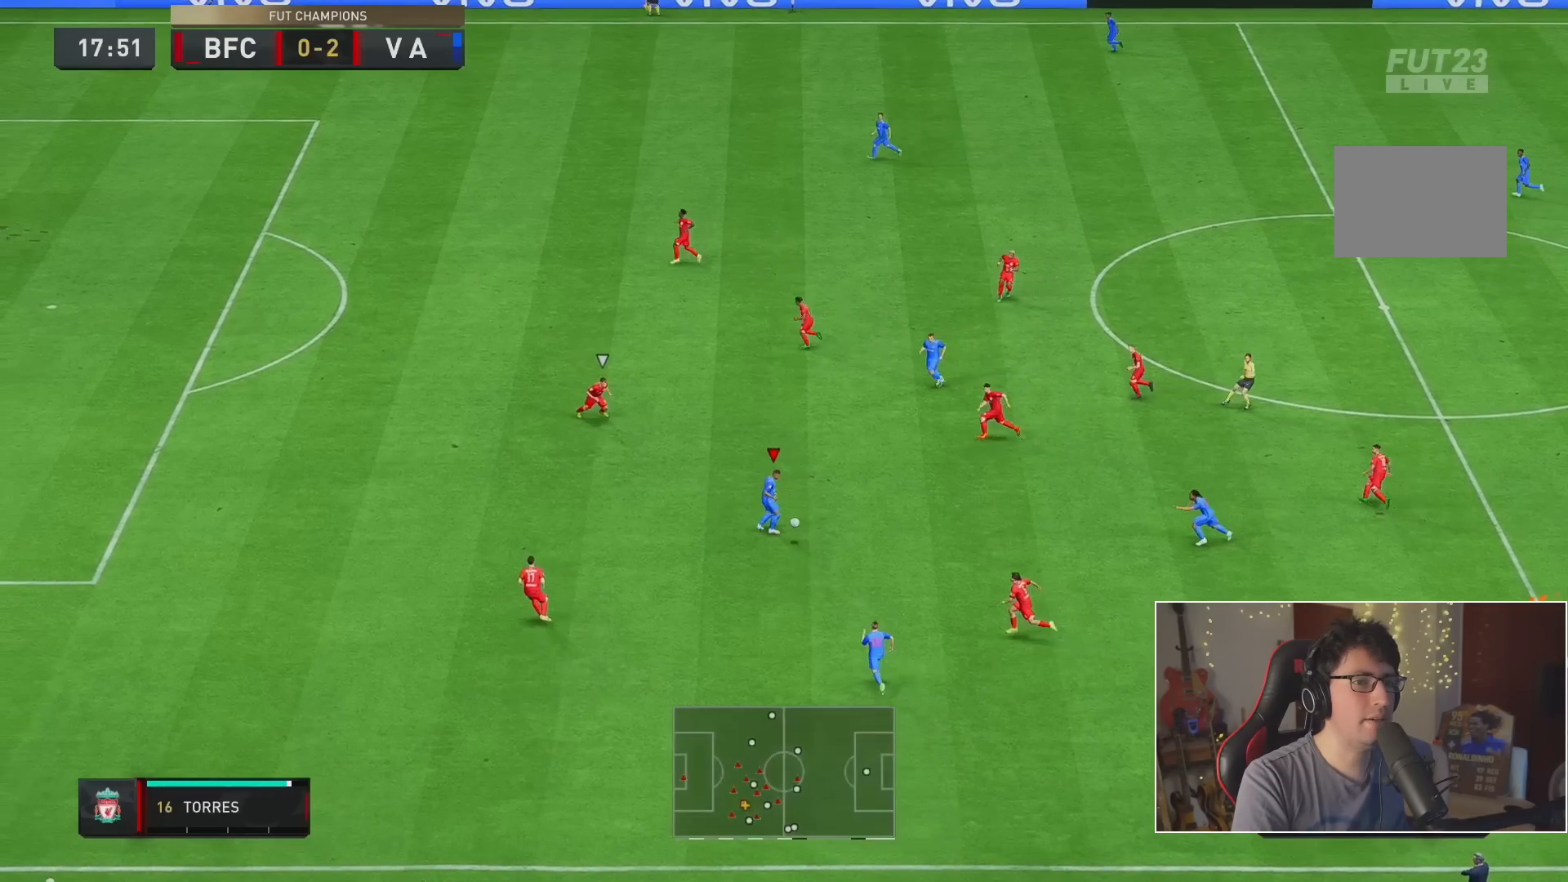
{"buttons": [], "left_stick": "up", "right_stick": "center", "events": []}
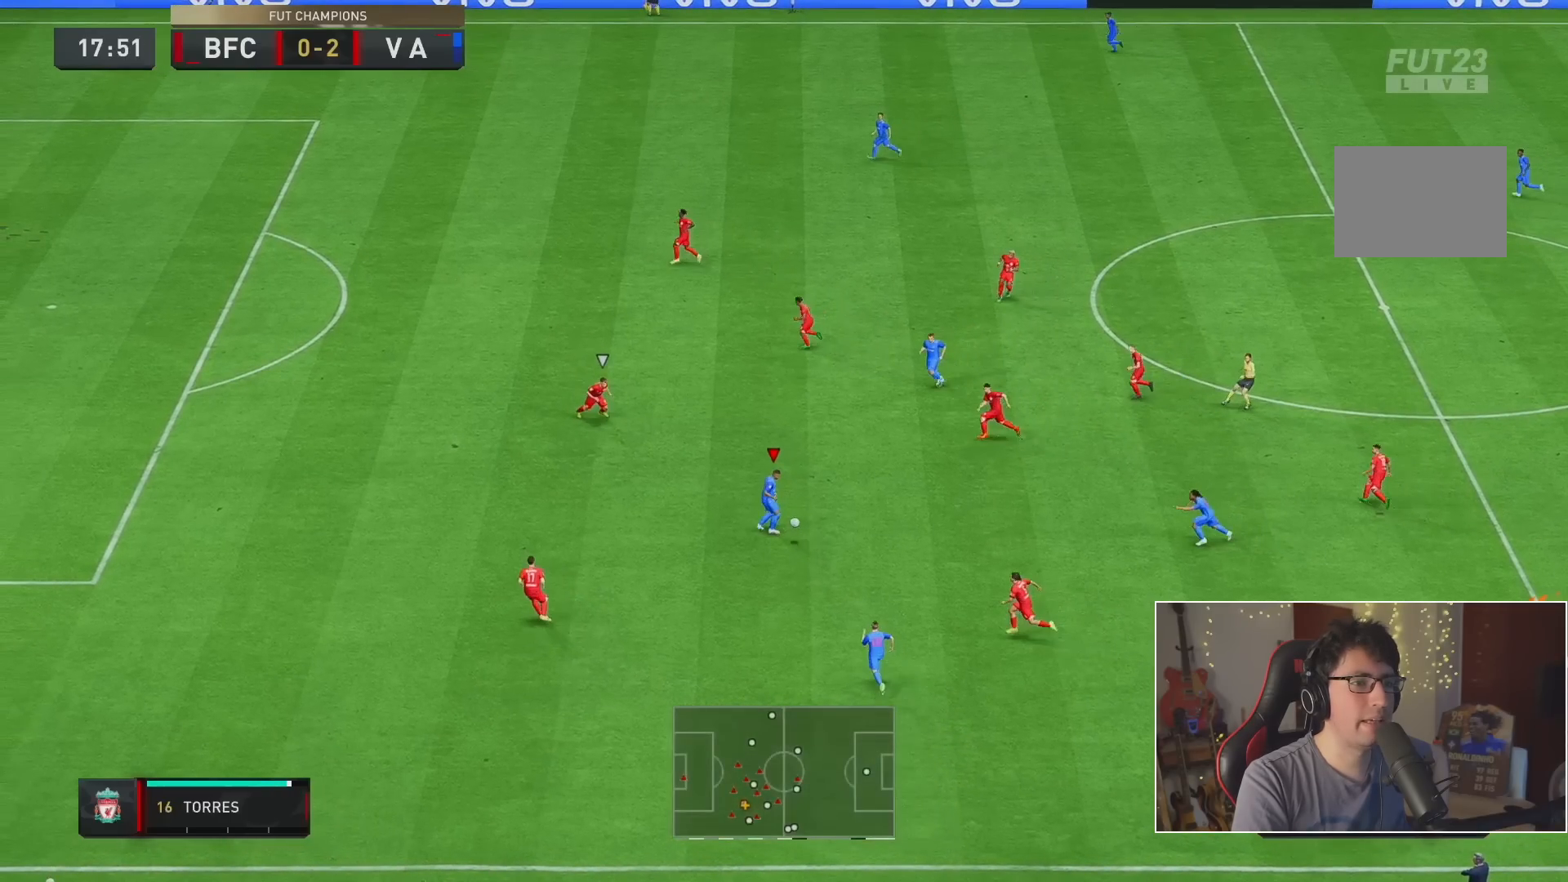
{"buttons": [], "left_stick": "up", "right_stick": "center", "events": []}
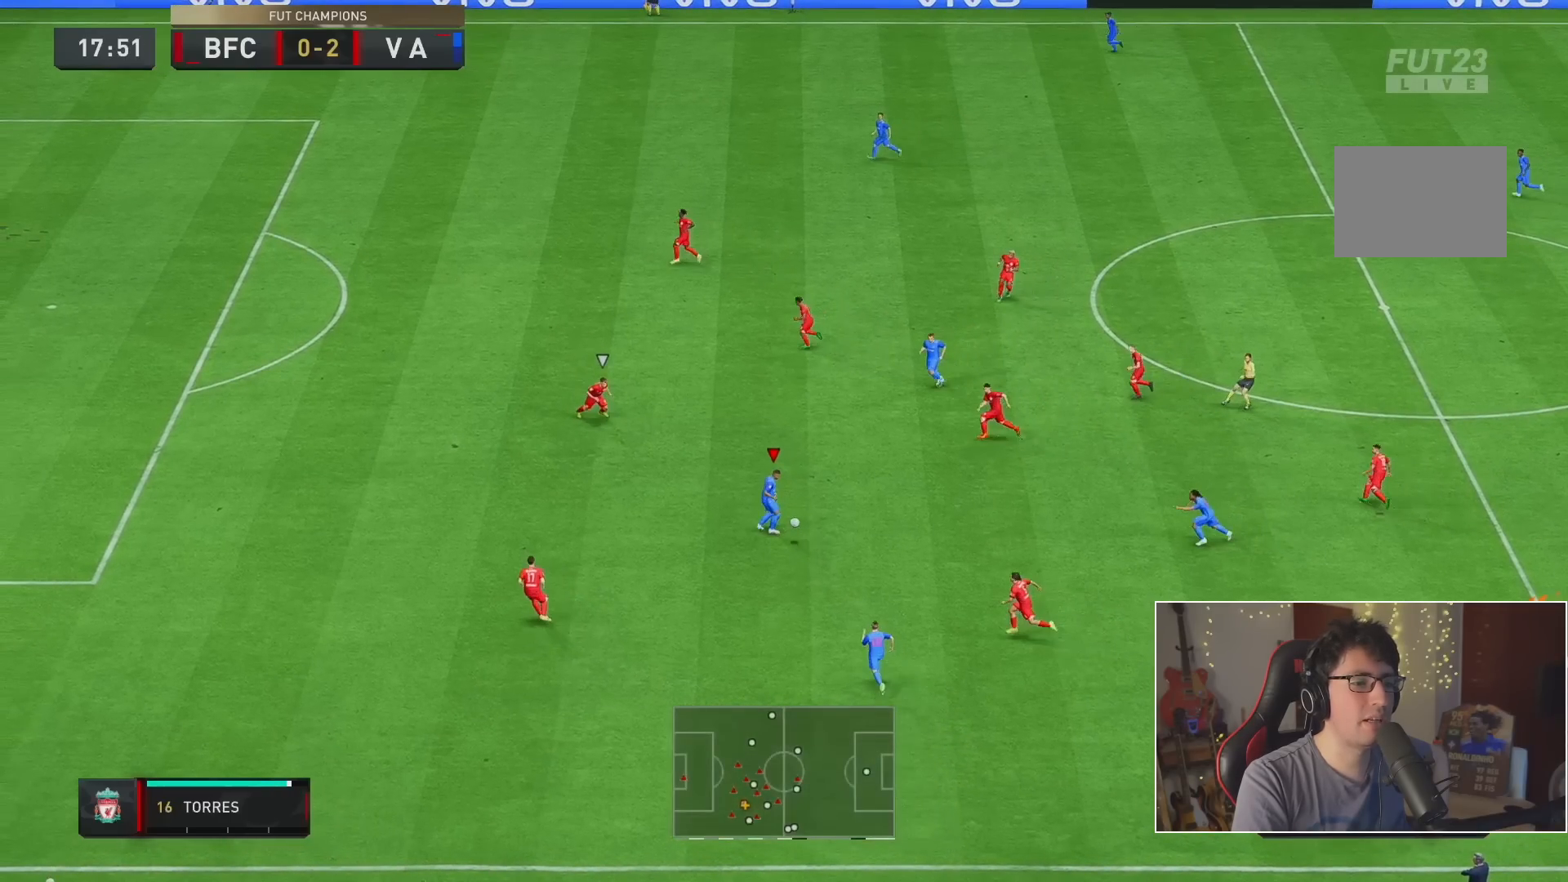
{"buttons": [], "left_stick": "center", "right_stick": "center", "events": [[467, "left_stick", "center"]]}
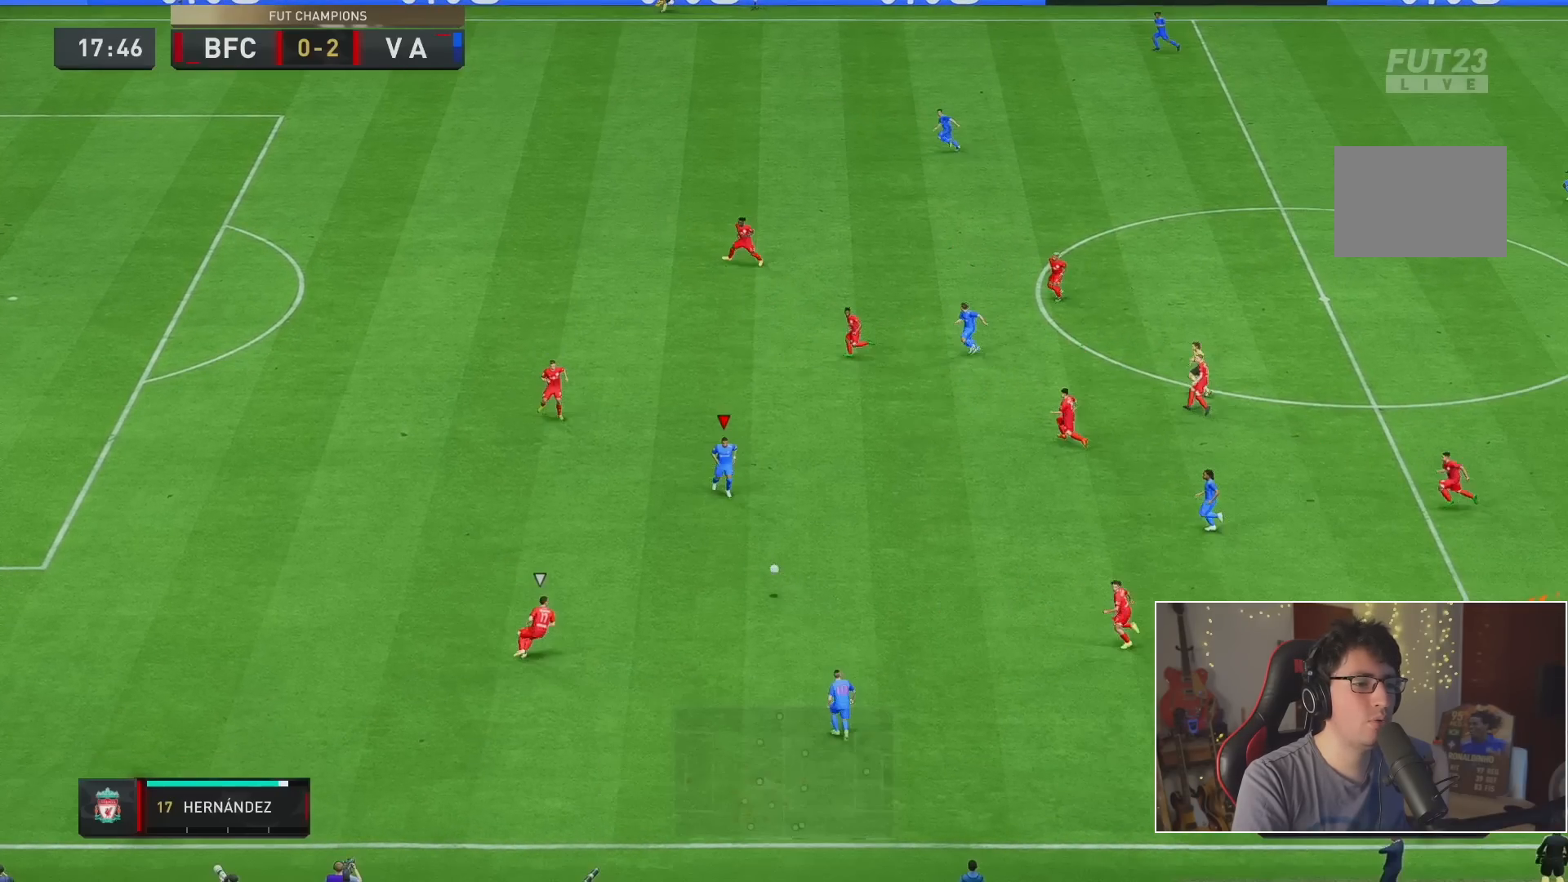
{"buttons": [], "left_stick": "center", "right_stick": "center", "events": []}
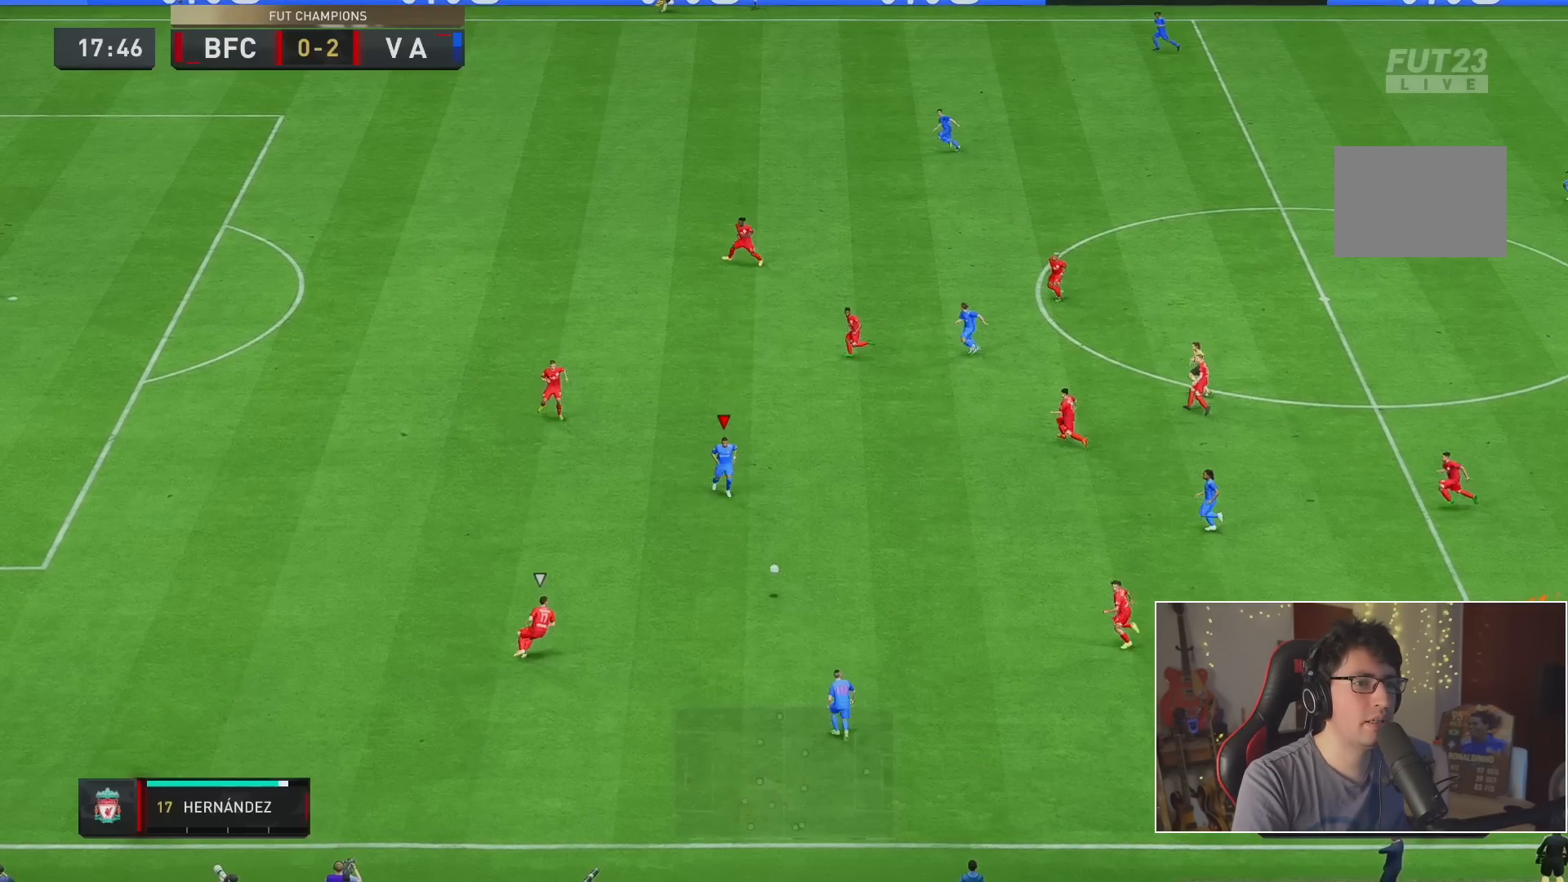
{"buttons": ["A"], "left_stick": "up-left", "right_stick": "center", "events": [[17, "A", "down"], [17, "left_stick", "up-left"]]}
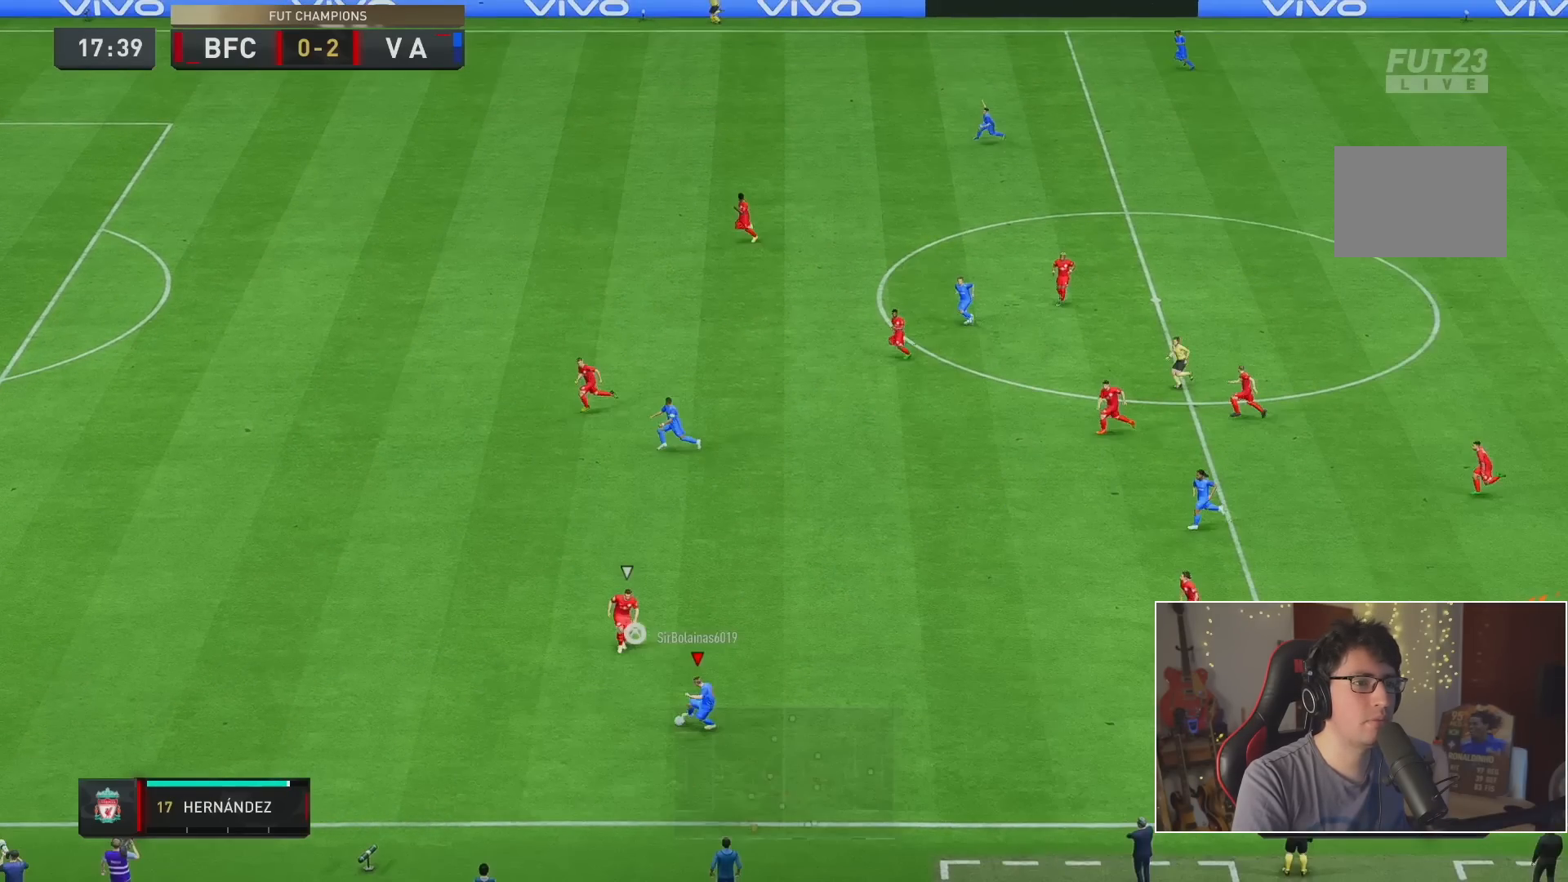
{"buttons": ["A"], "left_stick": "up-left", "right_stick": "center", "events": []}
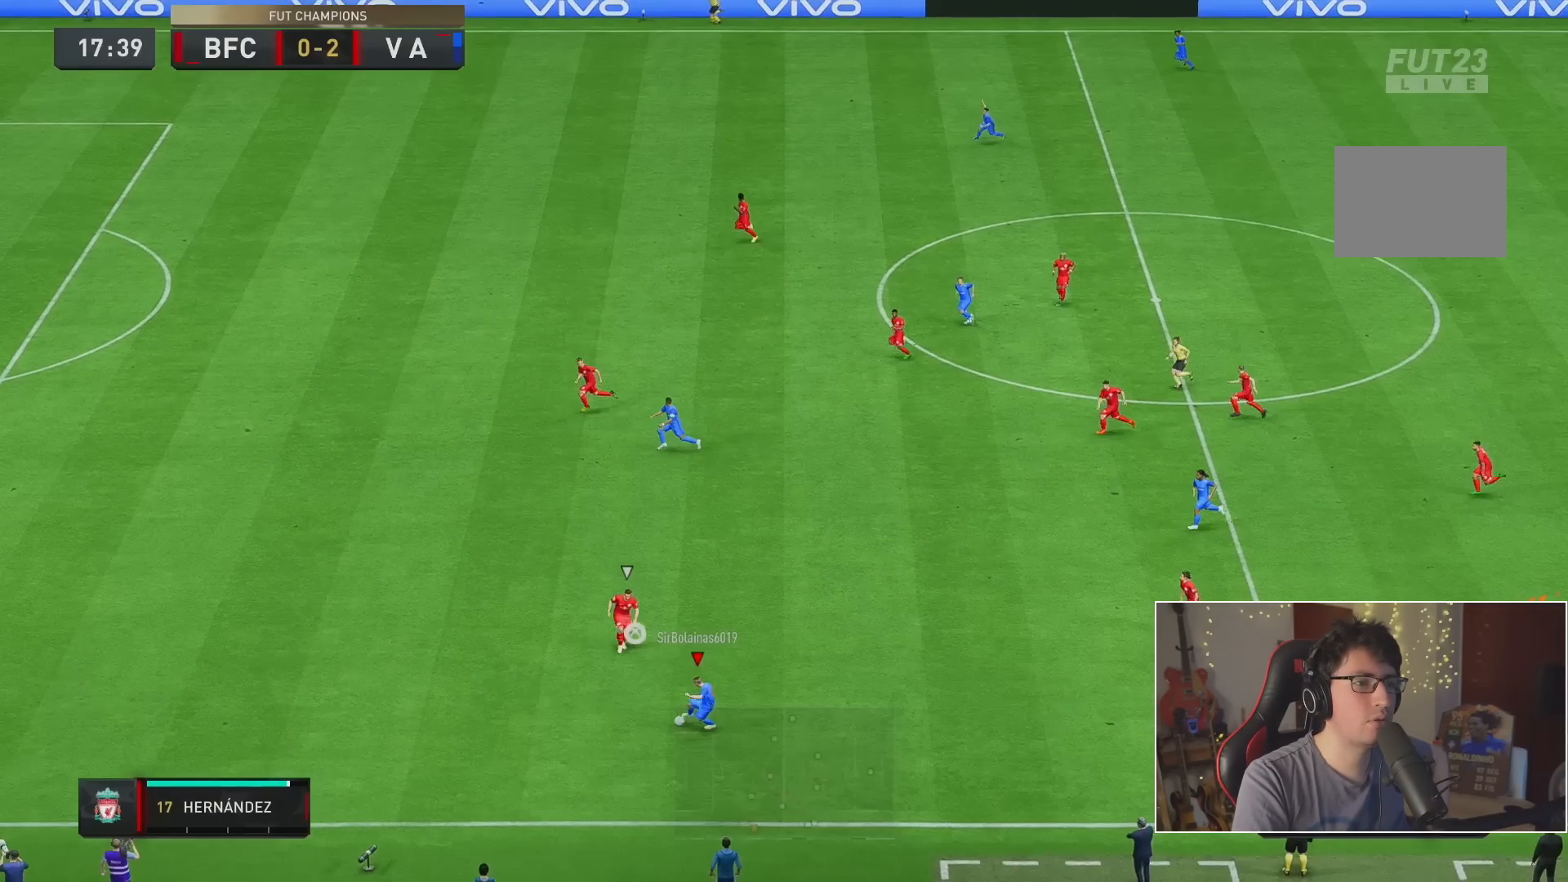
{"buttons": ["A"], "left_stick": "up-left", "right_stick": "center", "events": []}
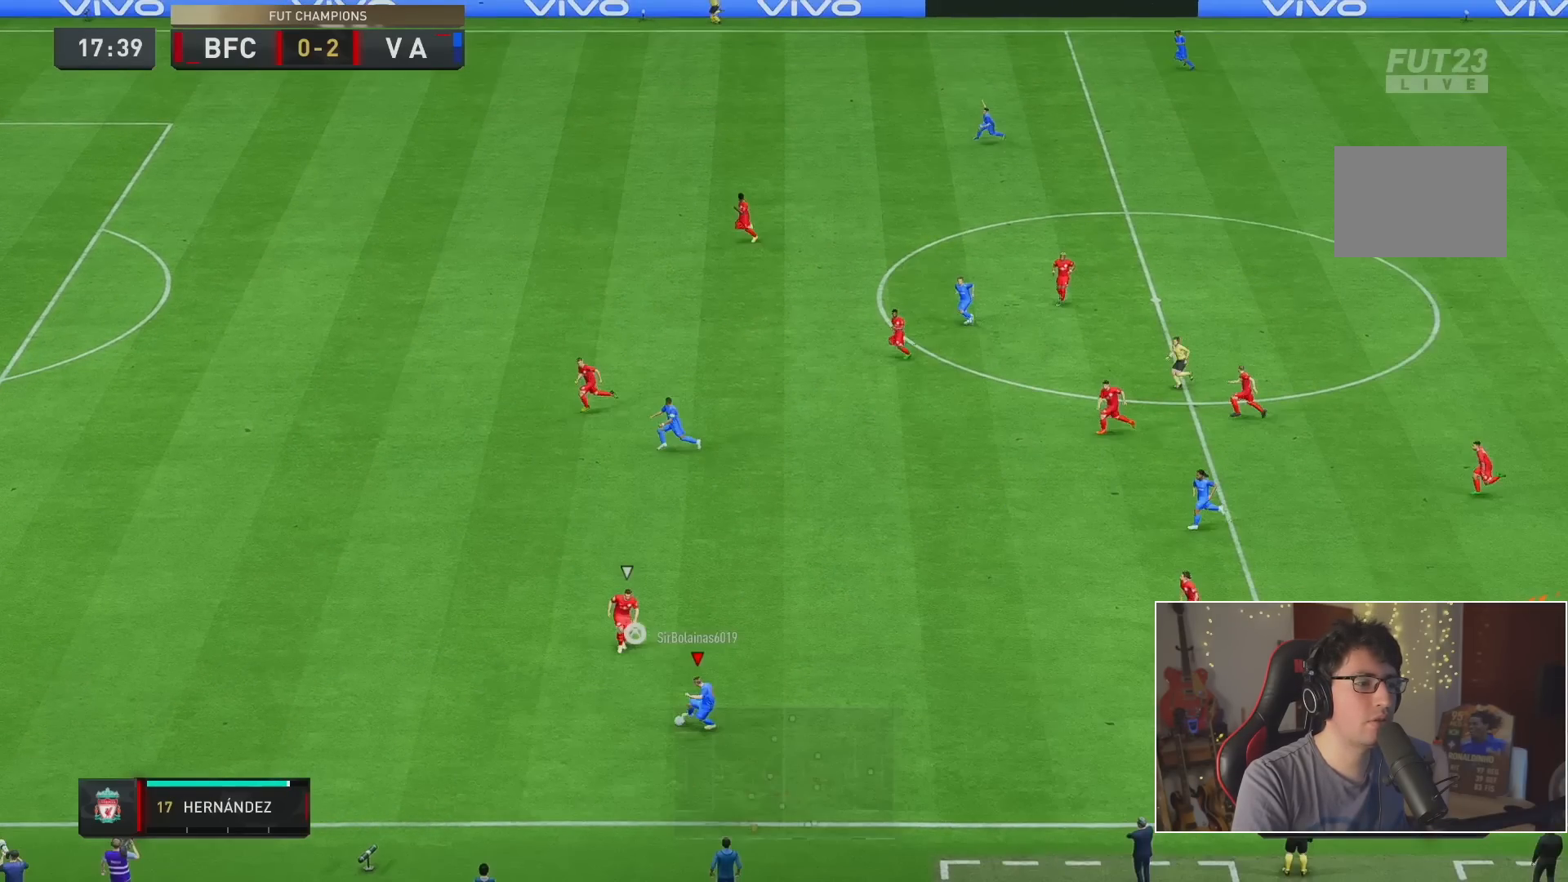
{"buttons": ["A"], "left_stick": "up-left", "right_stick": "center", "events": []}
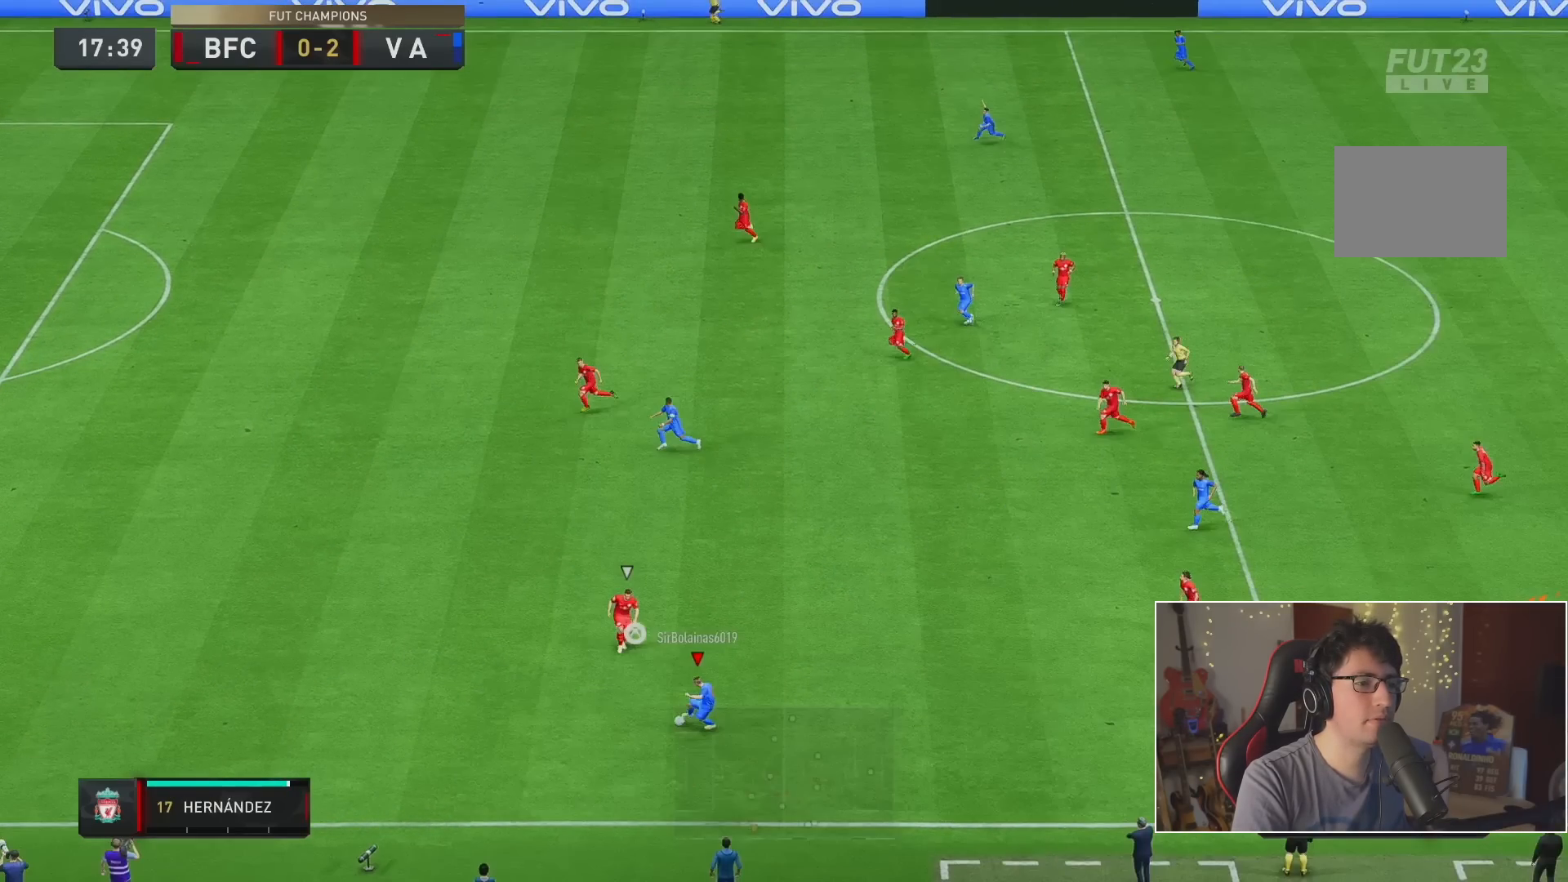
{"buttons": ["R2"], "left_stick": "up-left", "right_stick": "center", "events": [[167, "A", "up"], [200, "A", "down"], [300, "A", "up"], [467, "R2", "down"]]}
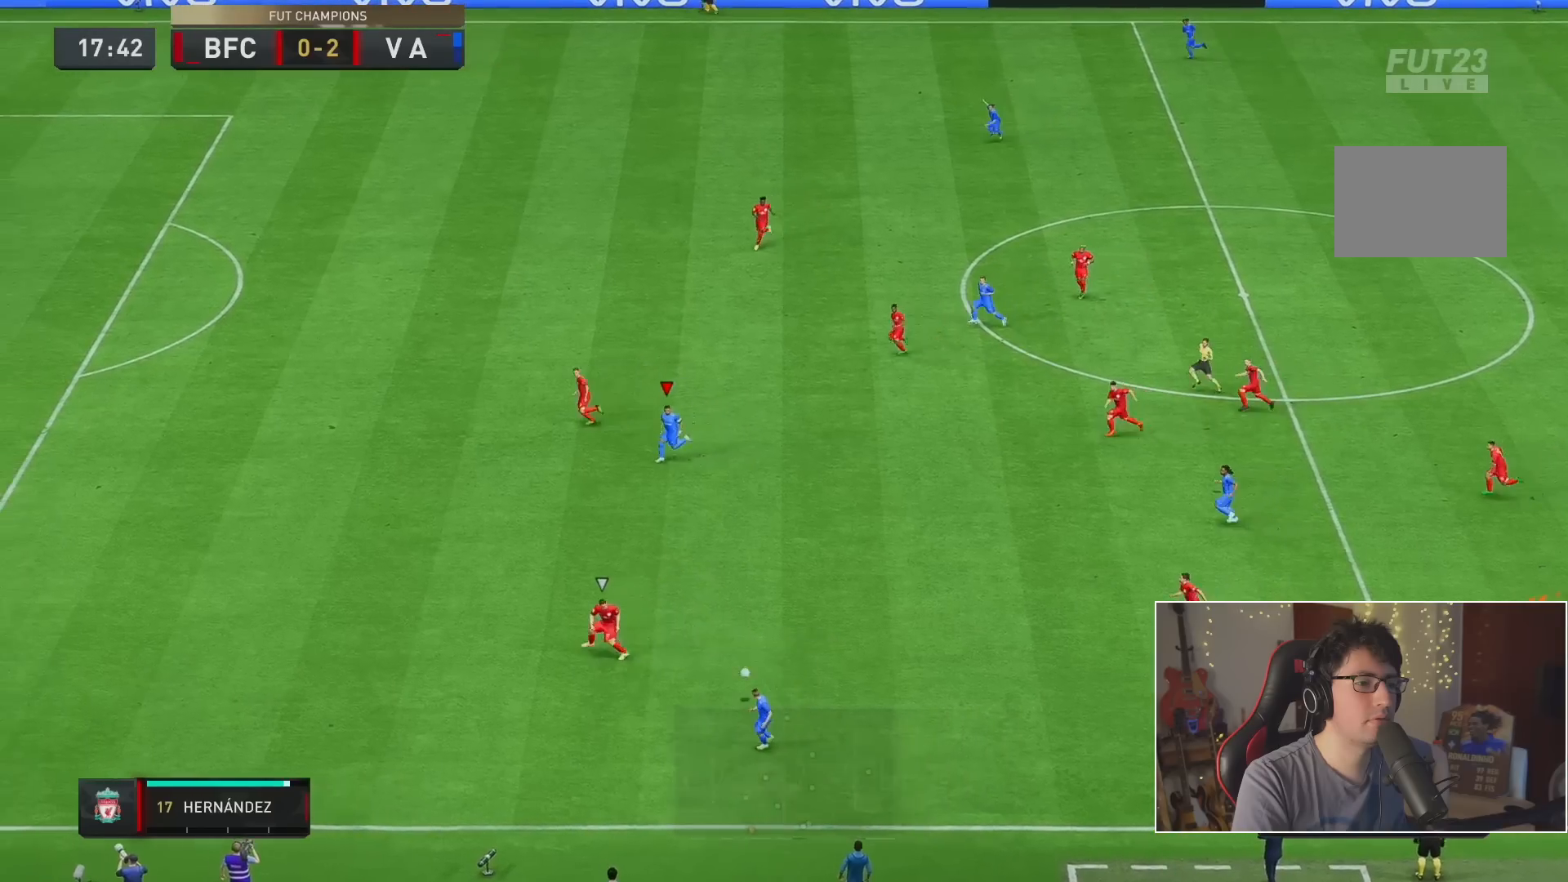
{"buttons": [], "left_stick": "center", "right_stick": "center", "events": [[50, "left_stick", "center"], [200, "R2", "up"], [350, "left_stick", "up-right"], [450, "left_stick", "center"]]}